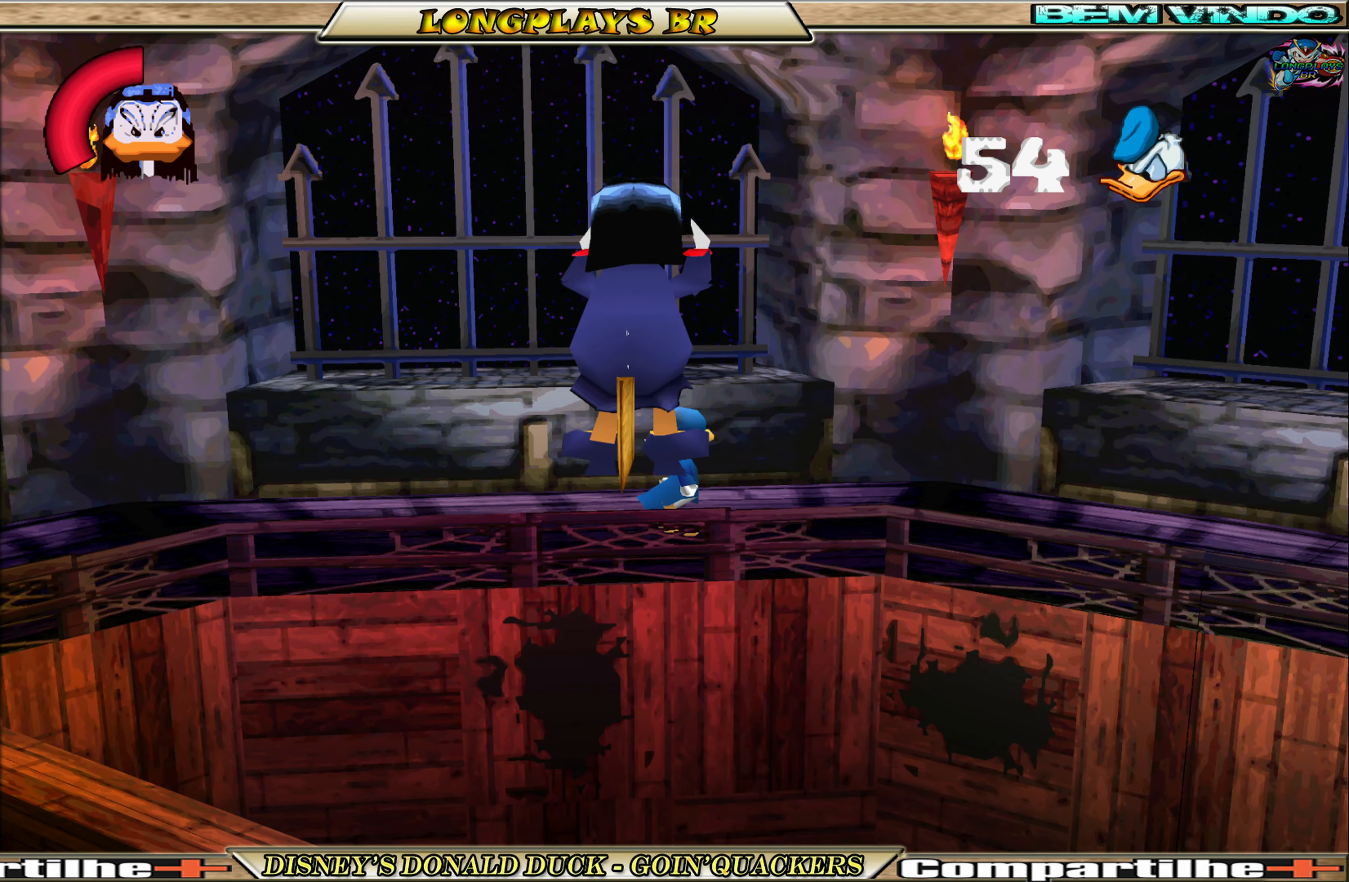
Gameplay with a controller (Xbox layout); each line is a JSON object with the inputs held at the frame after it. "events" lists button and stick changes between this image and that frame as [ms after this image, input, new state], when the widget could be followed in between. Not read: L3 R3 right_stick.
{"buttons": [], "left_stick": "center", "events": []}
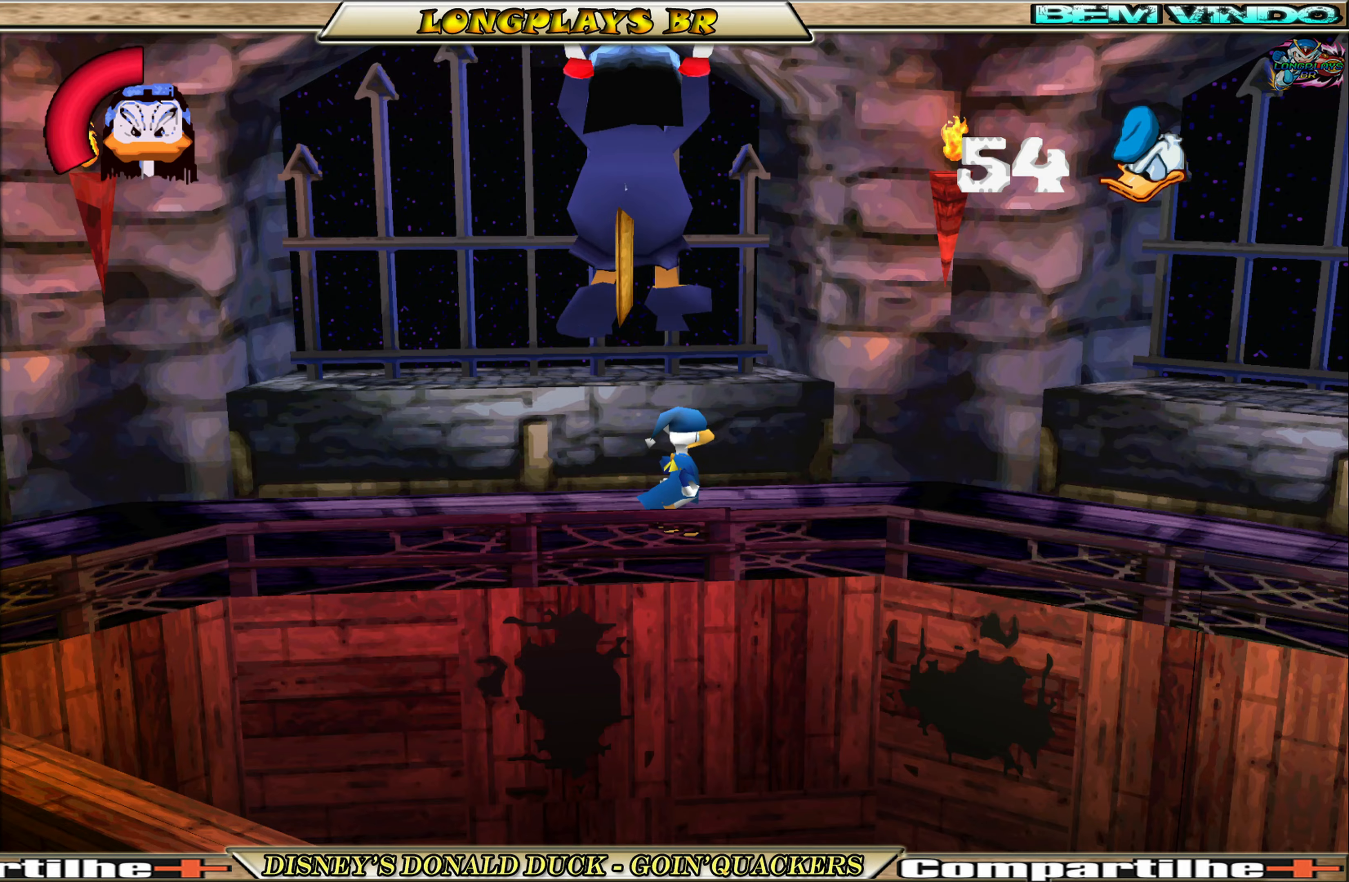
{"buttons": ["A", "DPAD_RIGHT"], "left_stick": "center", "events": [[117, "DPAD_RIGHT", "down"], [384, "A", "down"]]}
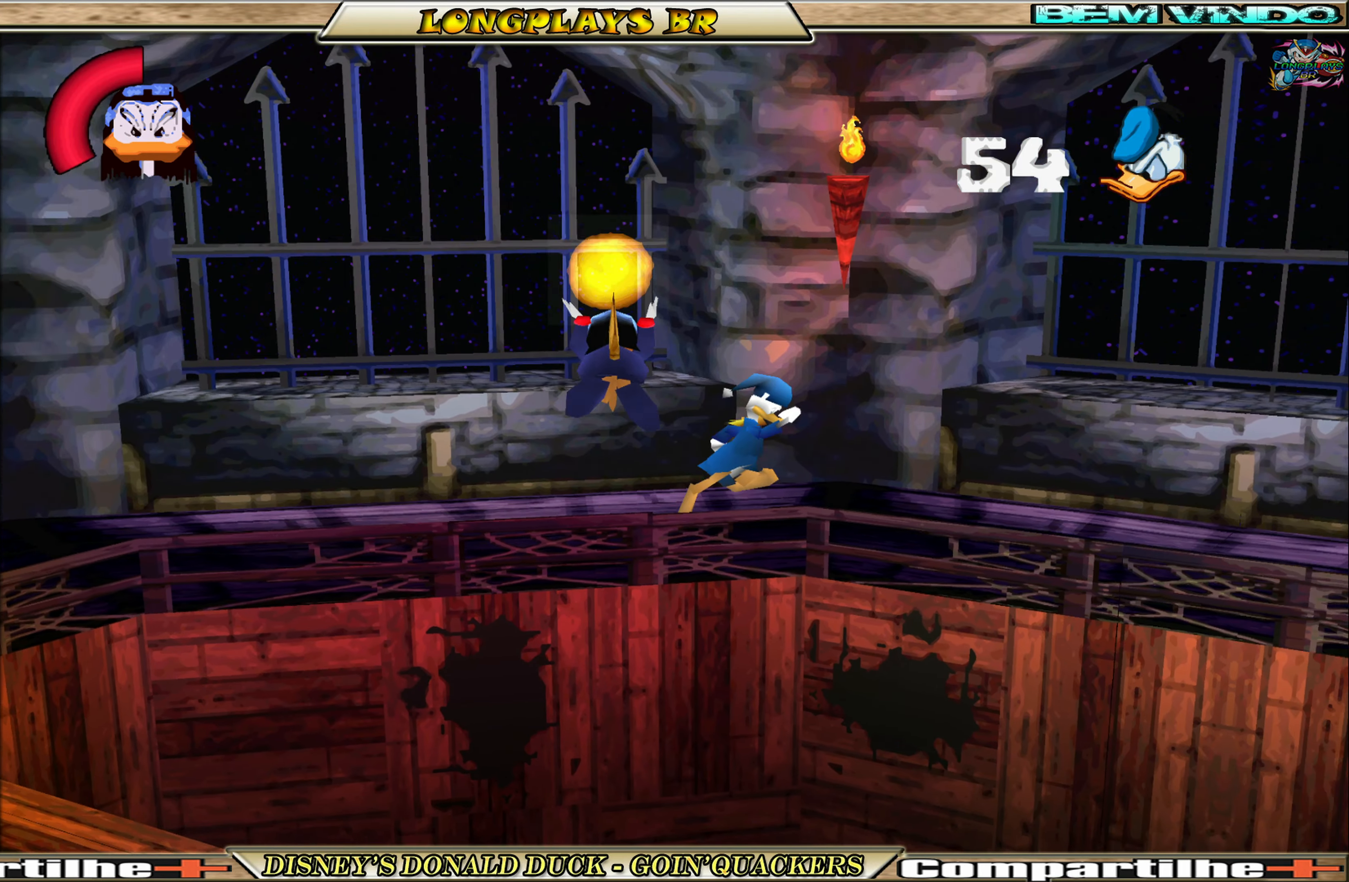
{"buttons": ["A", "DPAD_UP", "DPAD_LEFT"], "left_stick": "center", "events": [[117, "DPAD_RIGHT", "up"], [184, "DPAD_LEFT", "down"], [184, "DPAD_UP", "down"], [200, "DPAD_UP", "up"], [234, "A", "up"], [234, "DPAD_UP", "down"], [300, "A", "down"]]}
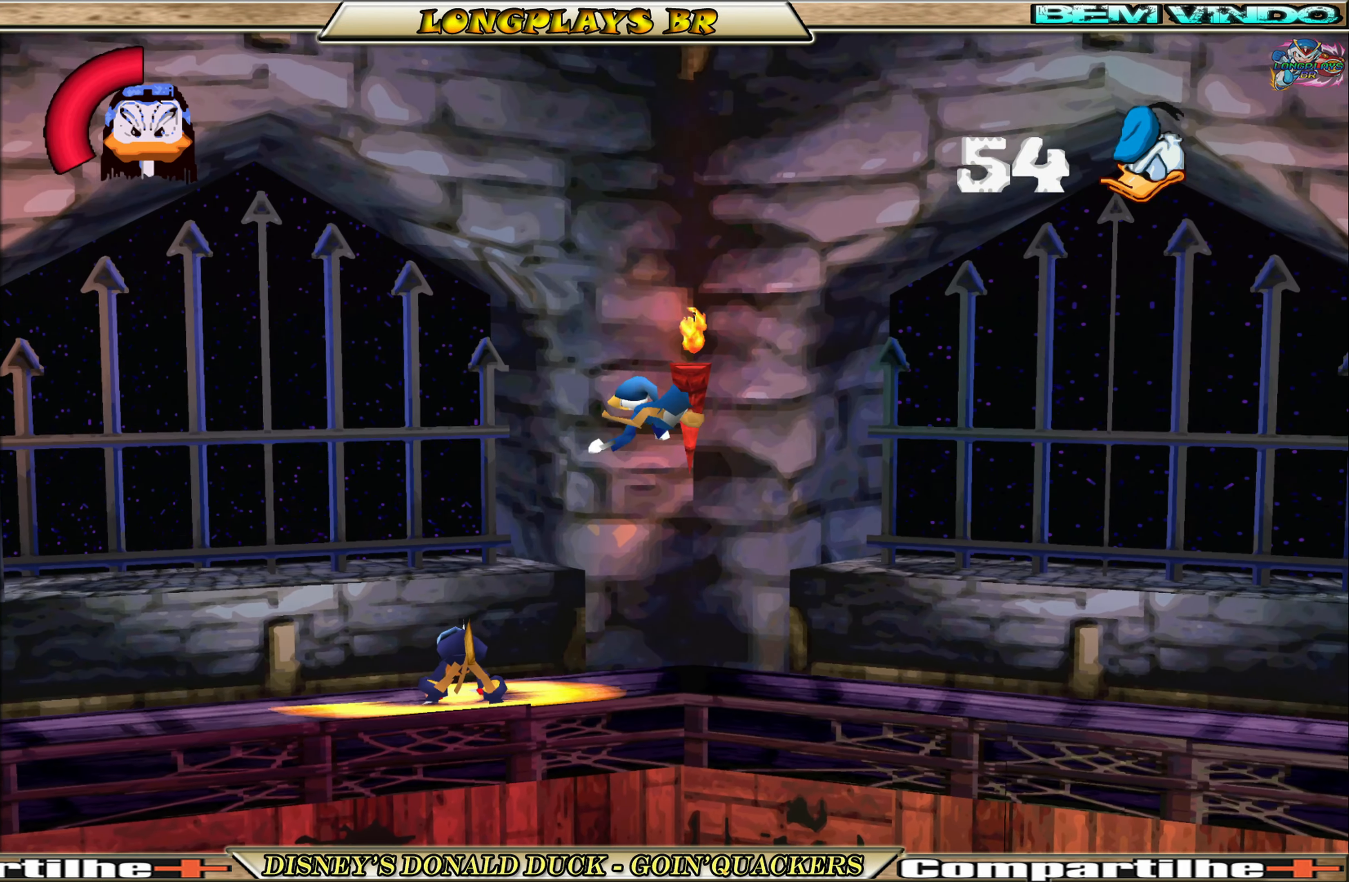
{"buttons": ["A", "DPAD_UP", "DPAD_LEFT"], "left_stick": "center", "events": []}
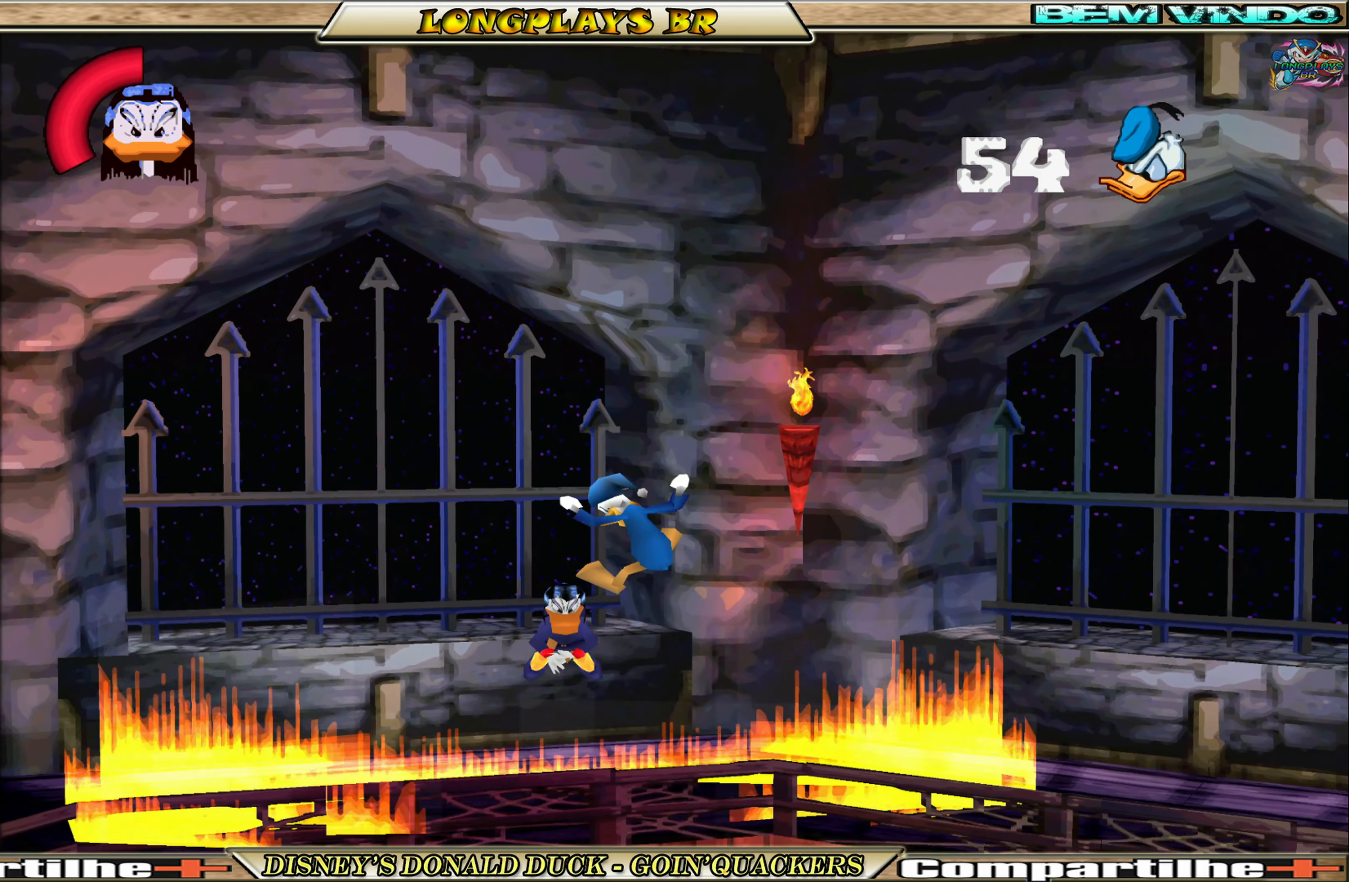
{"buttons": ["DPAD_LEFT"], "left_stick": "center", "events": [[167, "A", "up"], [434, "DPAD_UP", "up"]]}
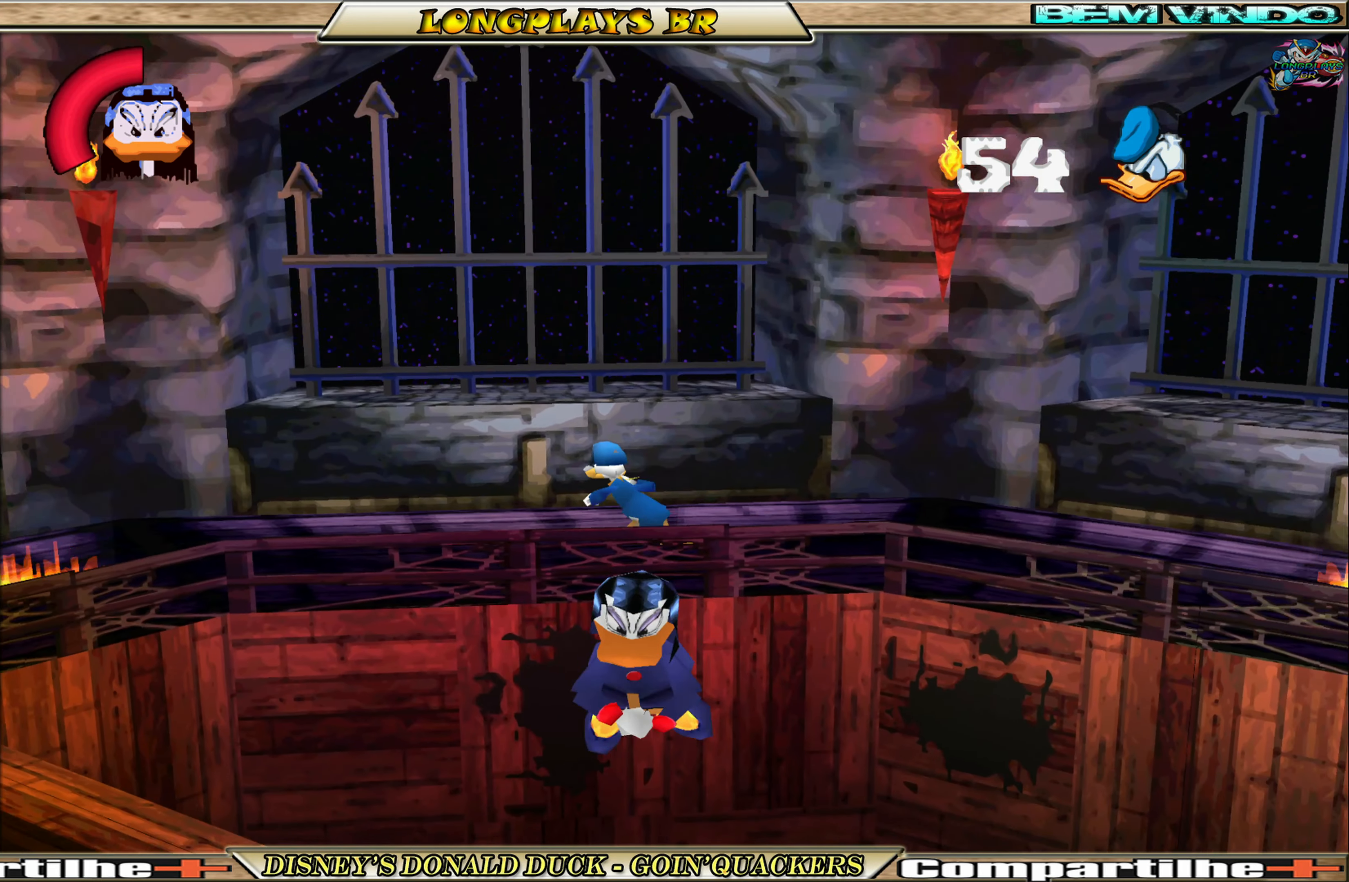
{"buttons": [], "left_stick": "center", "events": [[34, "DPAD_LEFT", "up"], [184, "DPAD_RIGHT", "down"], [350, "DPAD_RIGHT", "up"]]}
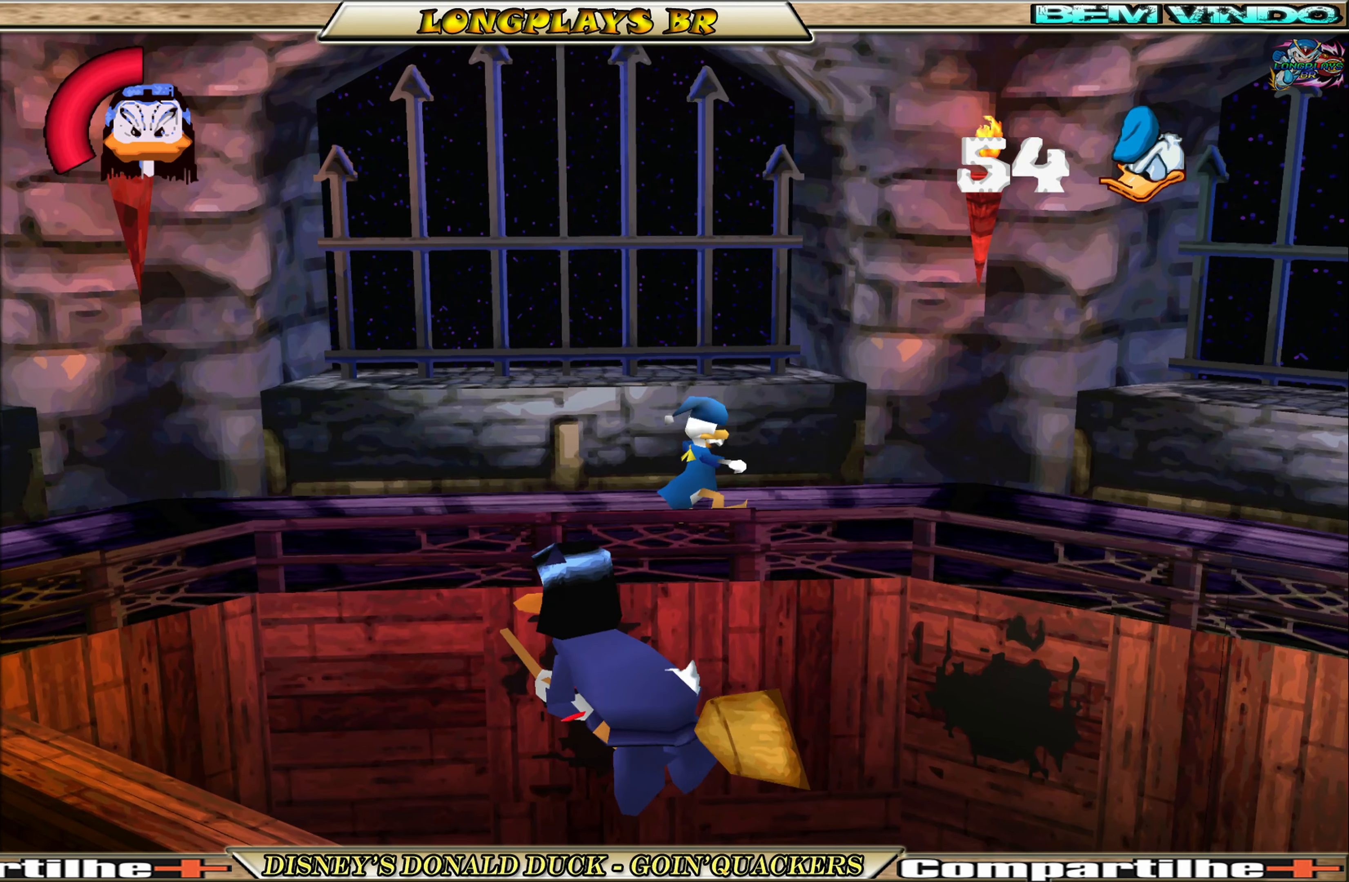
{"buttons": [], "left_stick": "center", "events": []}
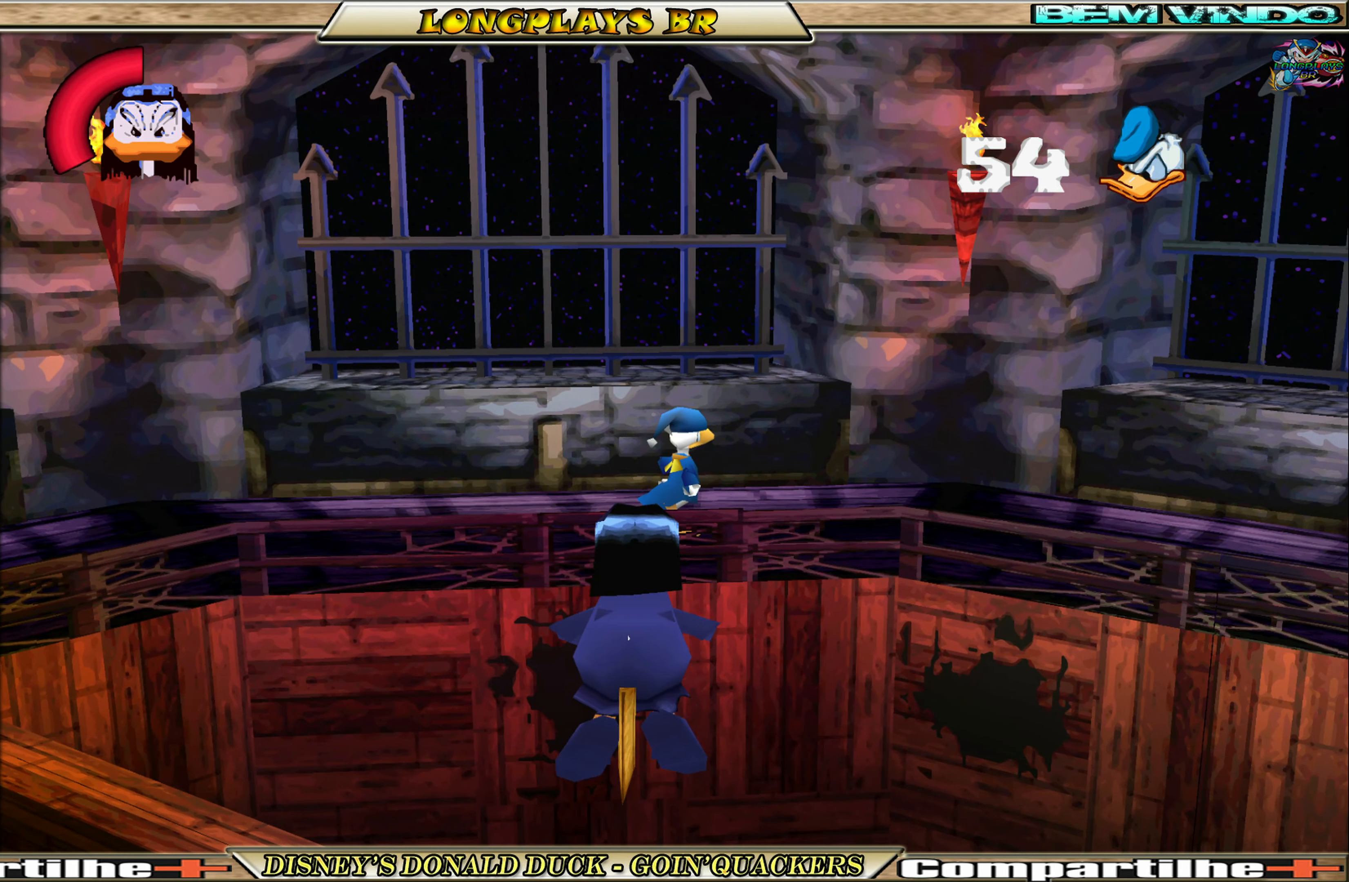
{"buttons": [], "left_stick": "center", "events": []}
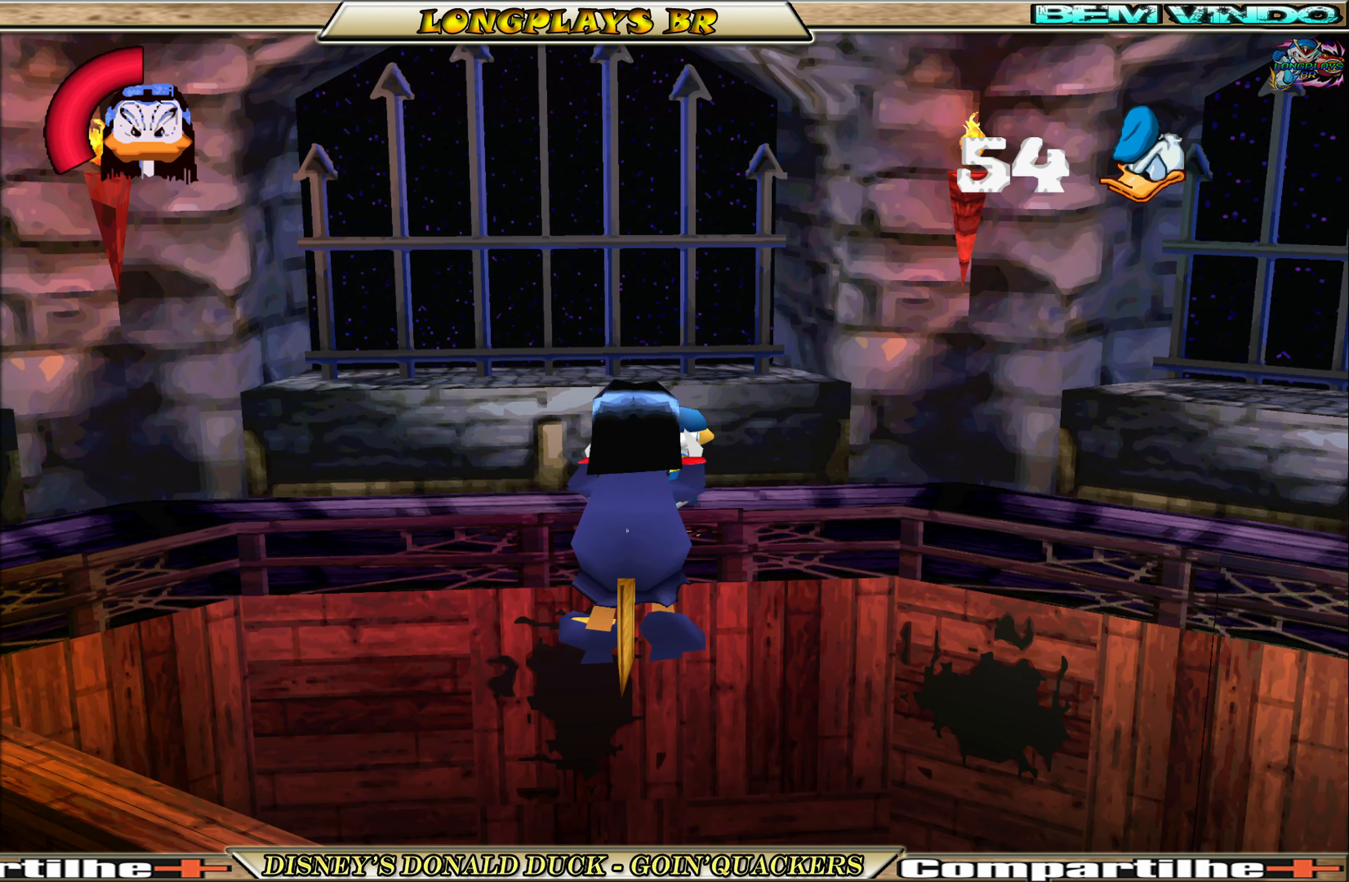
{"buttons": [], "left_stick": "center", "events": []}
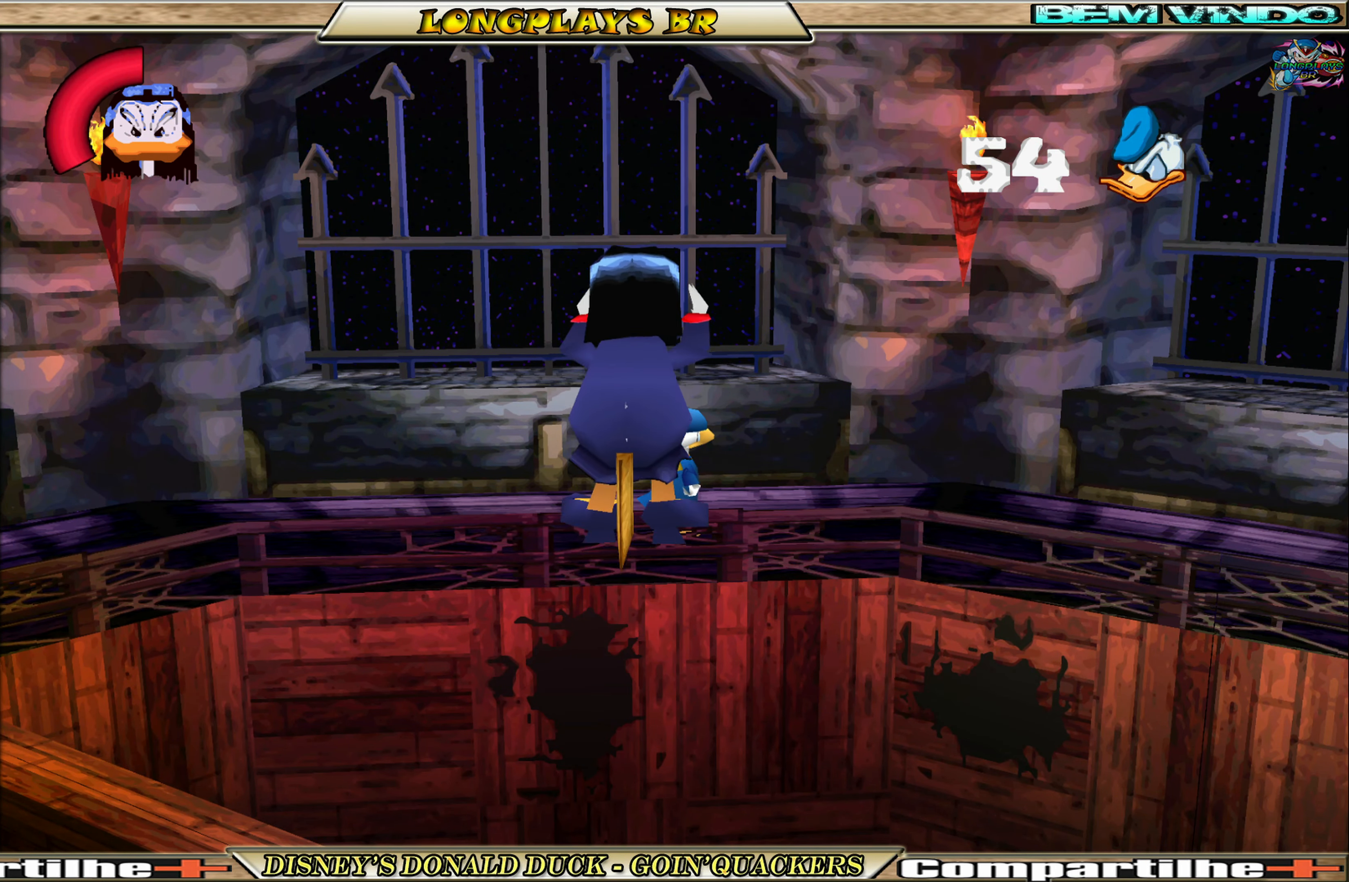
{"buttons": [], "left_stick": "center", "events": []}
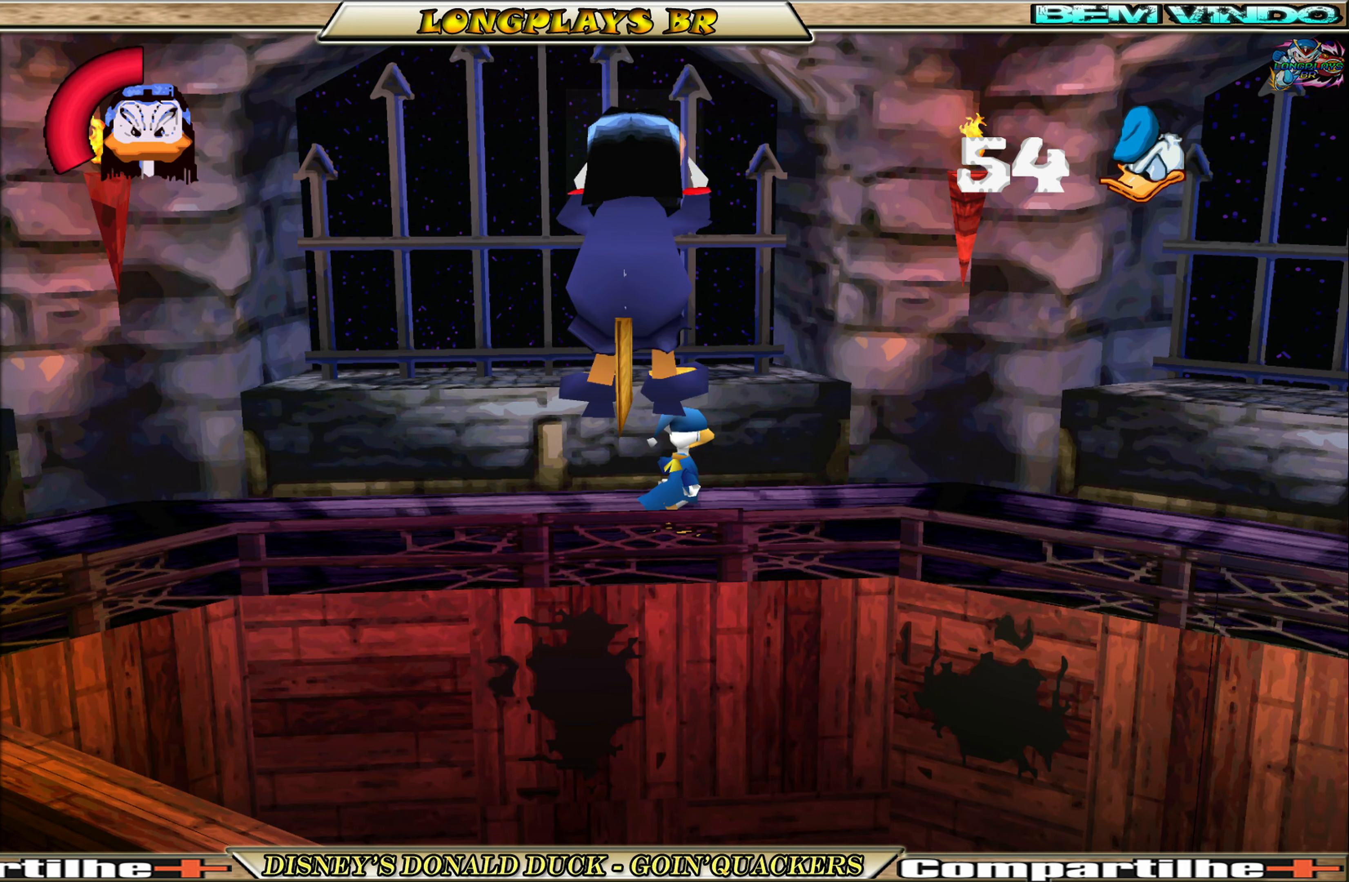
{"buttons": [], "left_stick": "center", "events": []}
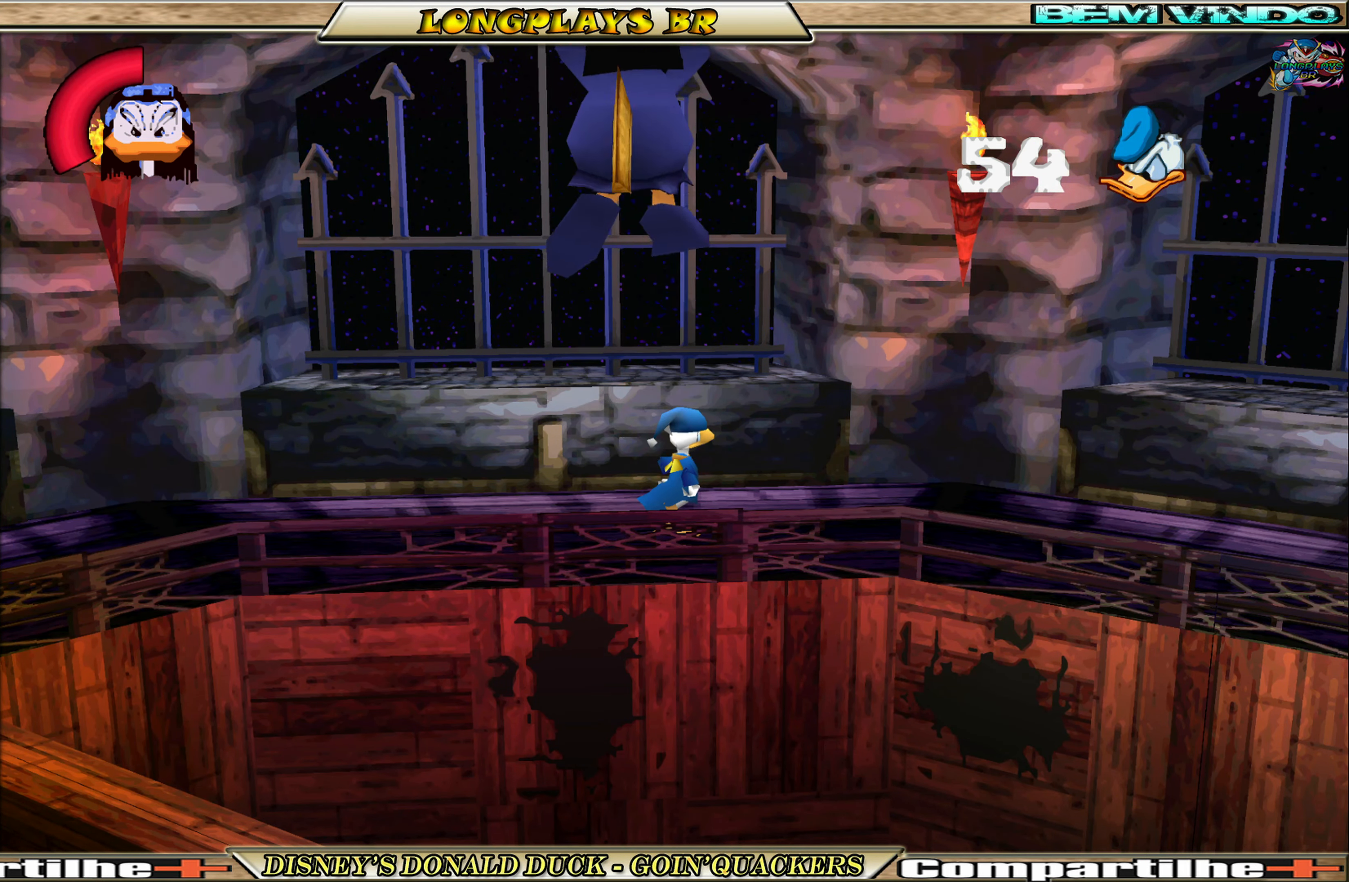
{"buttons": ["A", "DPAD_RIGHT"], "left_stick": "center", "events": [[233, "DPAD_RIGHT", "down"], [316, "A", "down"]]}
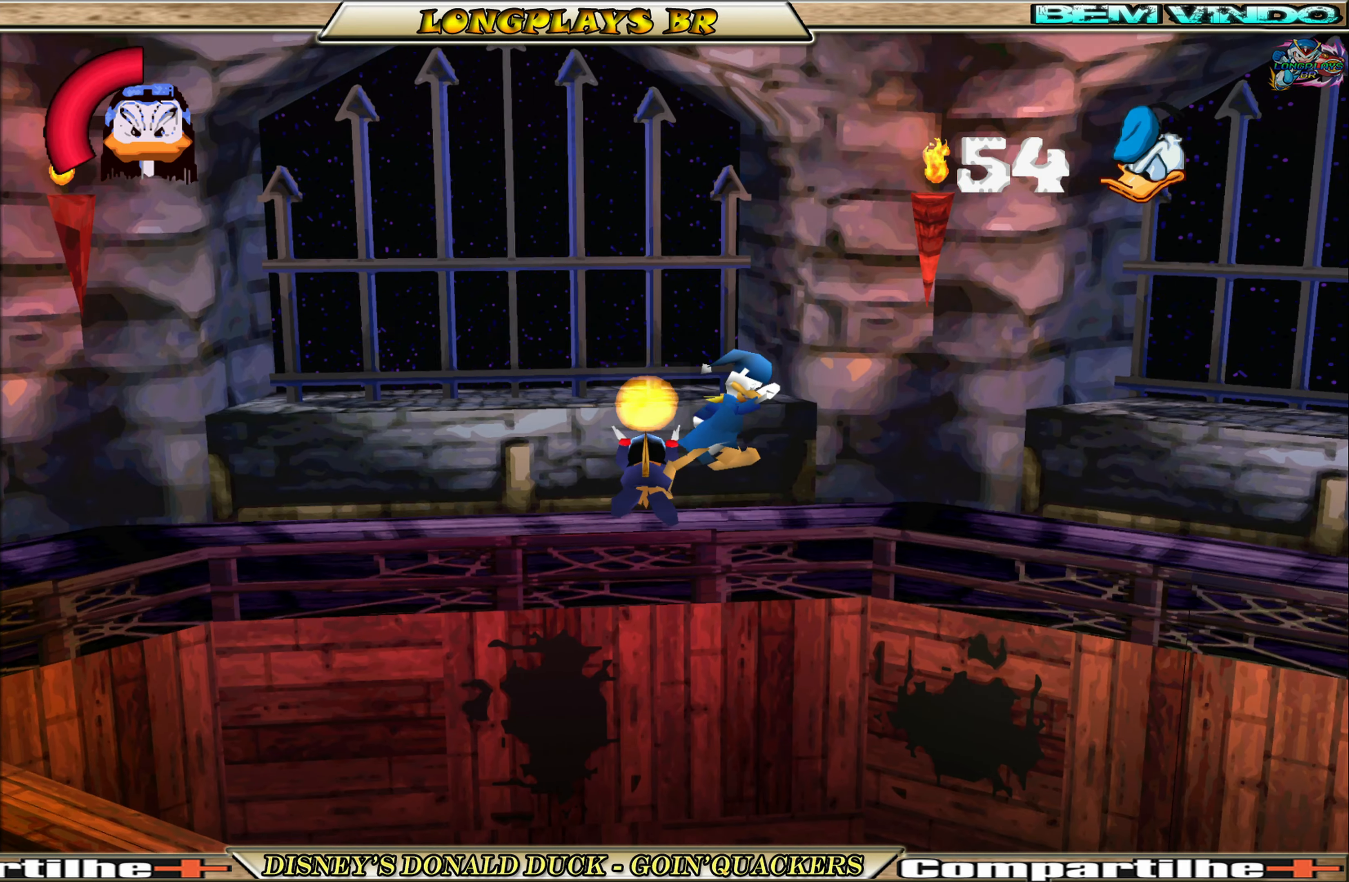
{"buttons": ["A", "DPAD_UP", "DPAD_LEFT"], "left_stick": "center", "events": [[66, "A", "up"], [100, "A", "down"], [100, "DPAD_UP", "down"], [150, "DPAD_RIGHT", "up"], [166, "DPAD_LEFT", "down"]]}
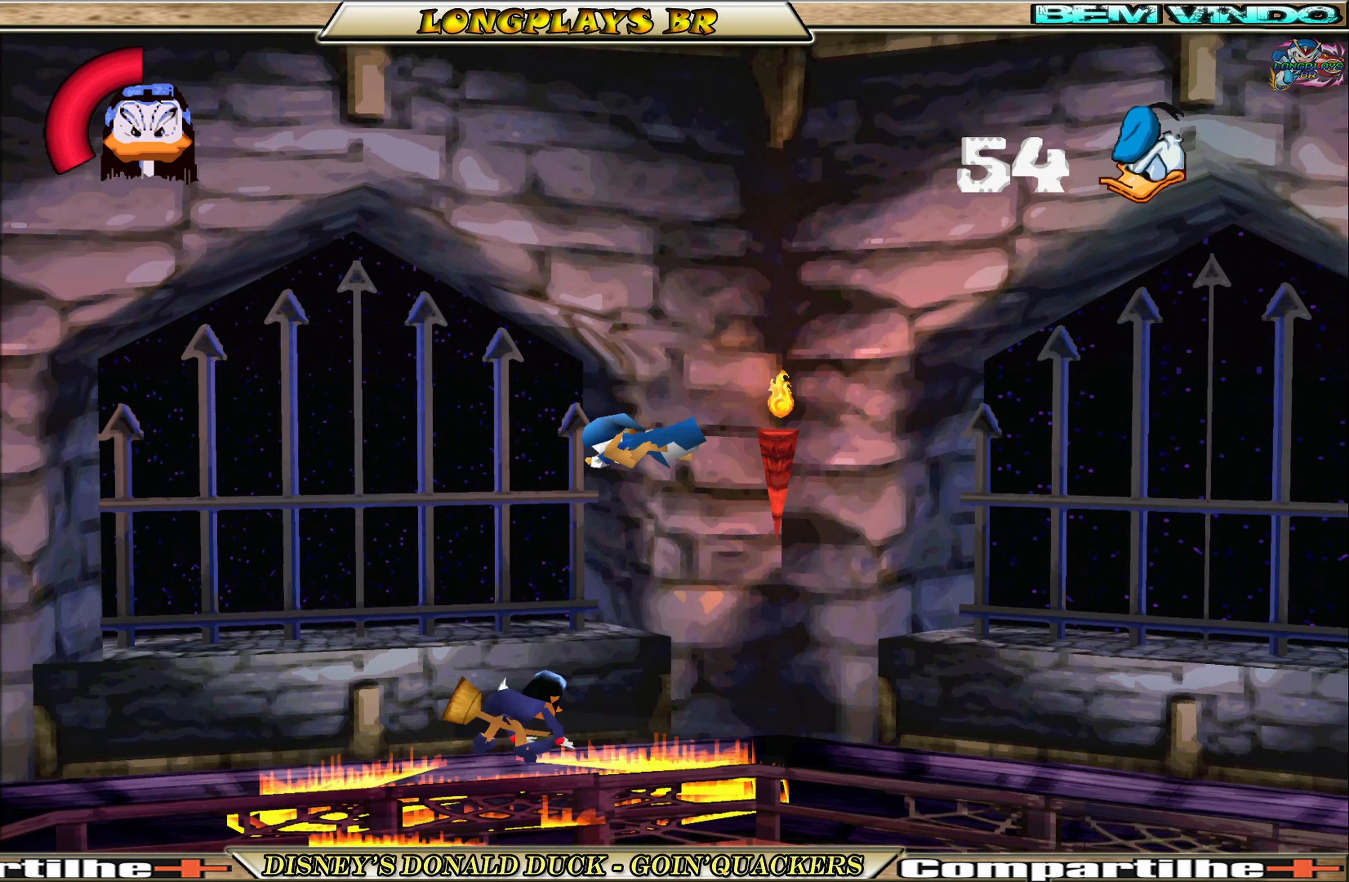
{"buttons": ["A"], "left_stick": "center", "events": [[33, "A", "up"], [300, "DPAD_UP", "up"], [366, "DPAD_LEFT", "up"], [400, "A", "down"]]}
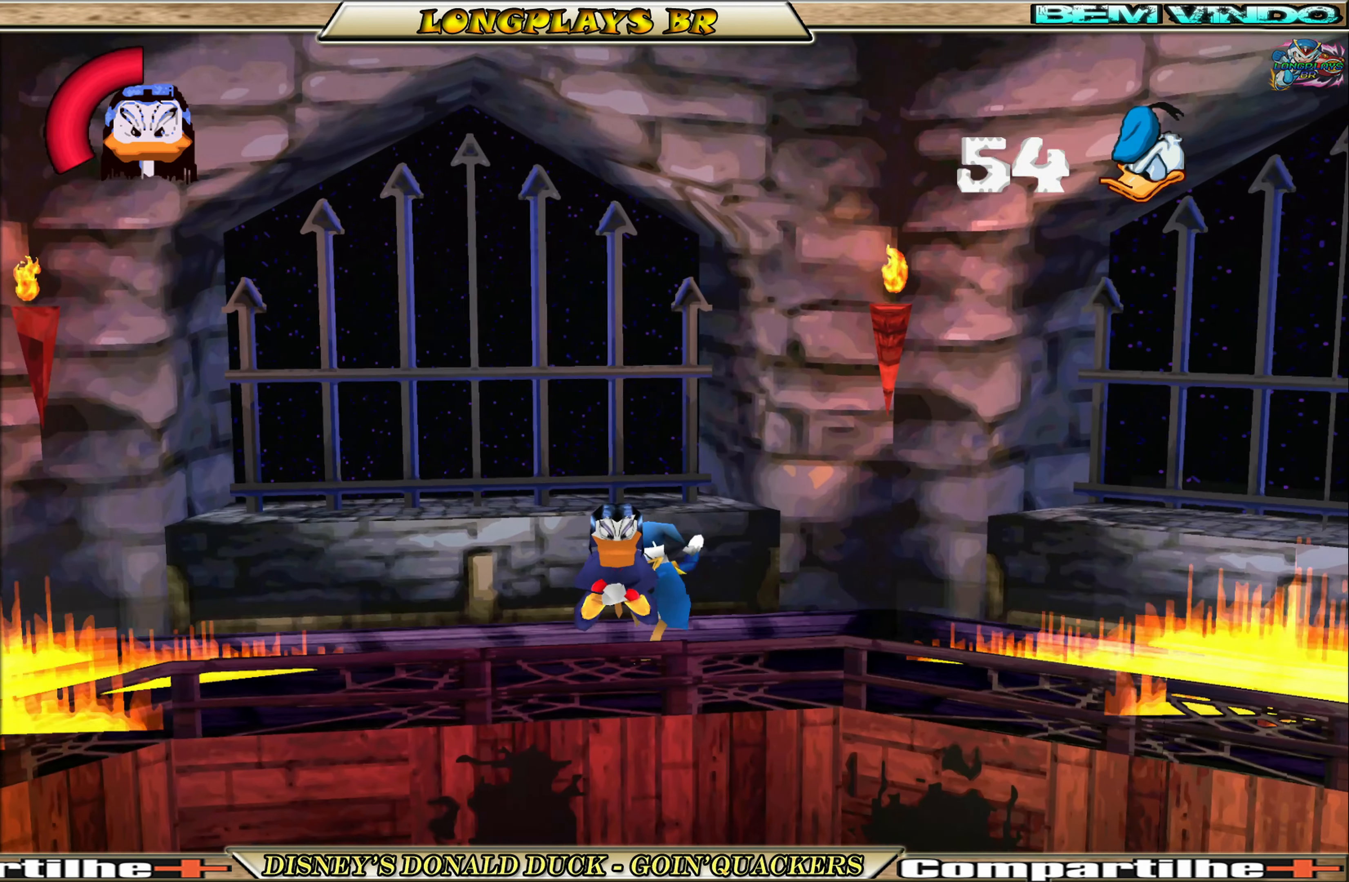
{"buttons": [], "left_stick": "center", "events": [[66, "A", "up"], [200, "DPAD_LEFT", "down"], [433, "DPAD_LEFT", "up"]]}
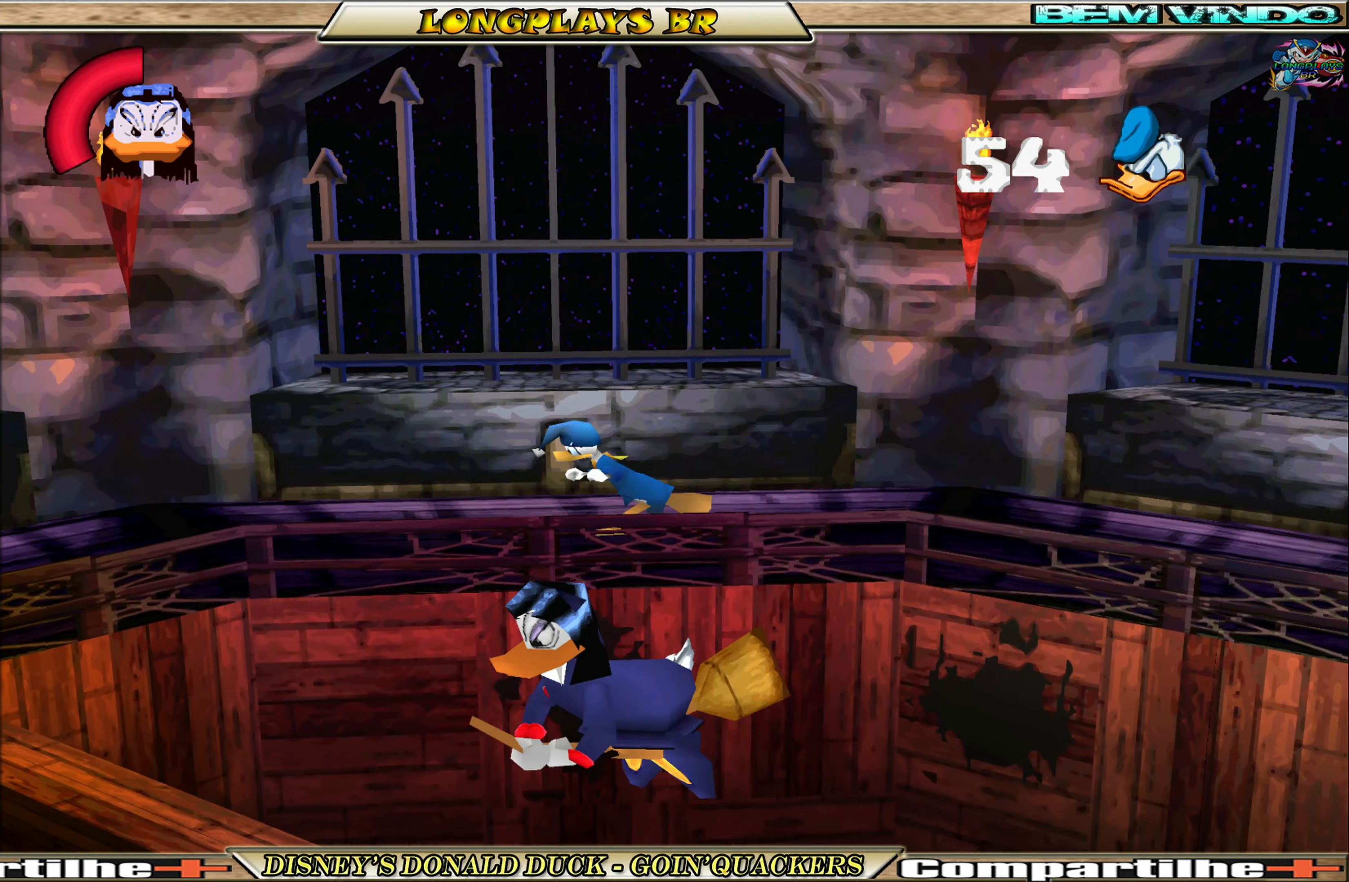
{"buttons": [], "left_stick": "center", "events": [[150, "DPAD_RIGHT", "down"], [283, "DPAD_RIGHT", "up"]]}
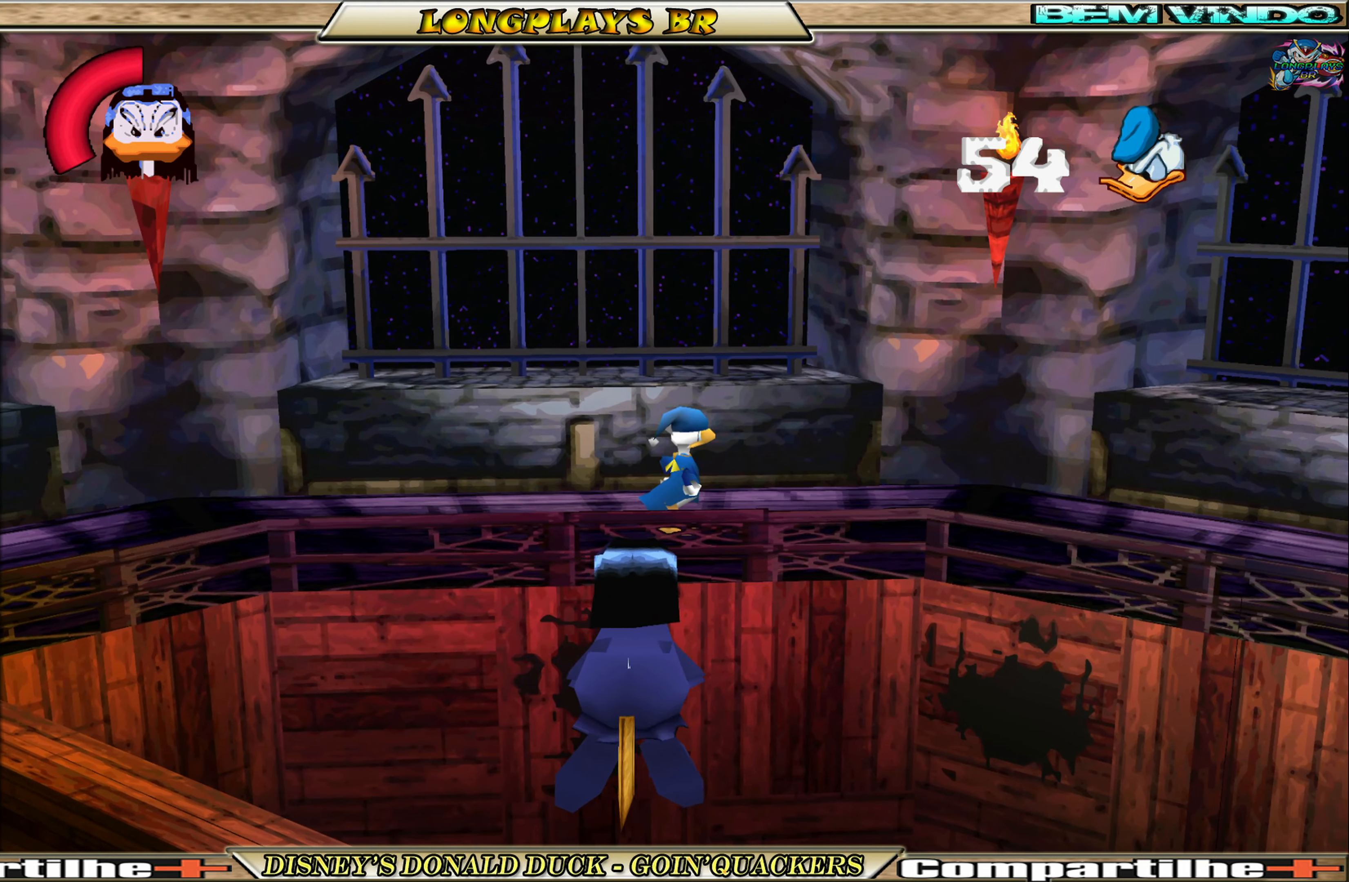
{"buttons": [], "left_stick": "center", "events": []}
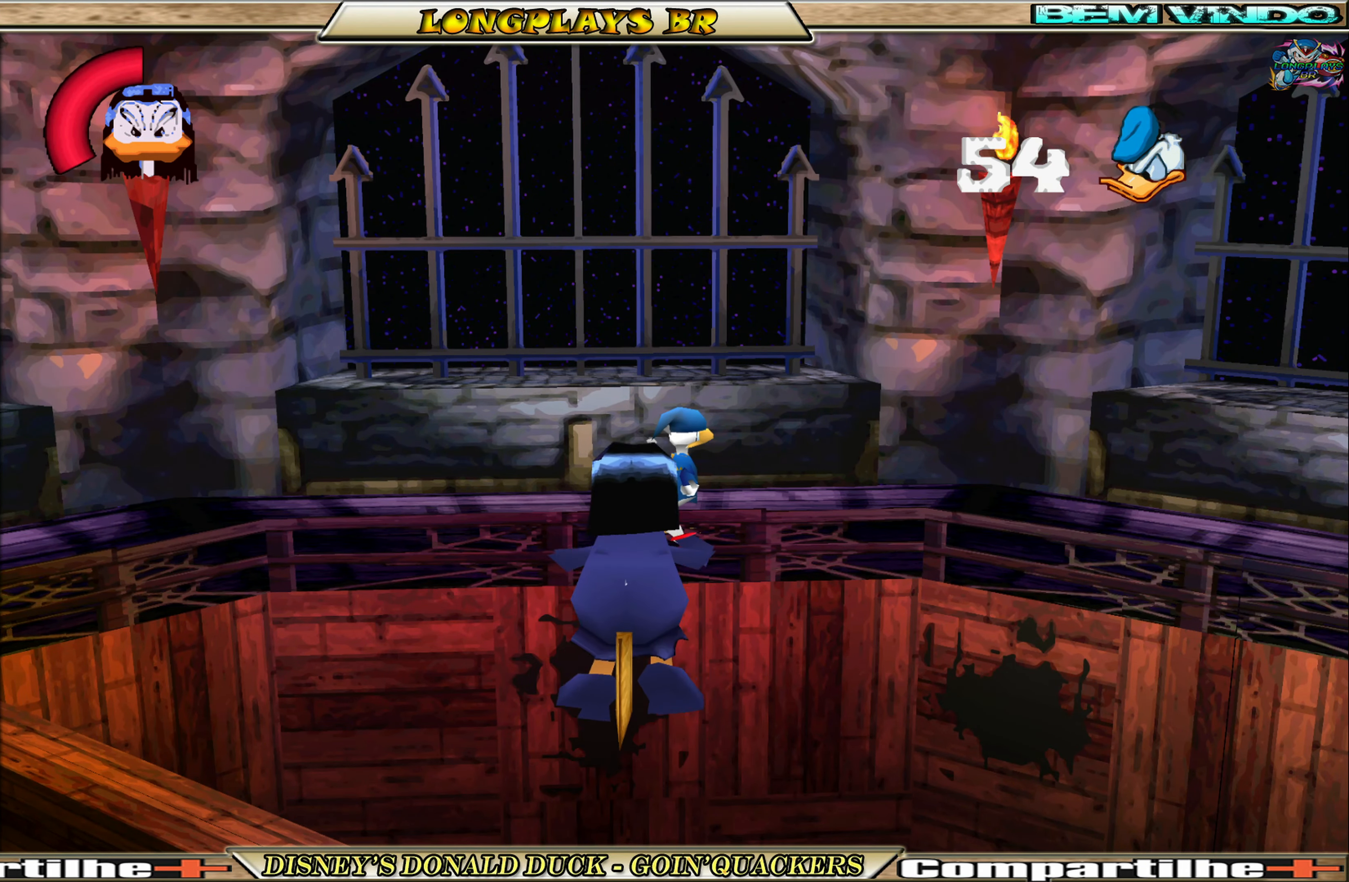
{"buttons": [], "left_stick": "center", "events": []}
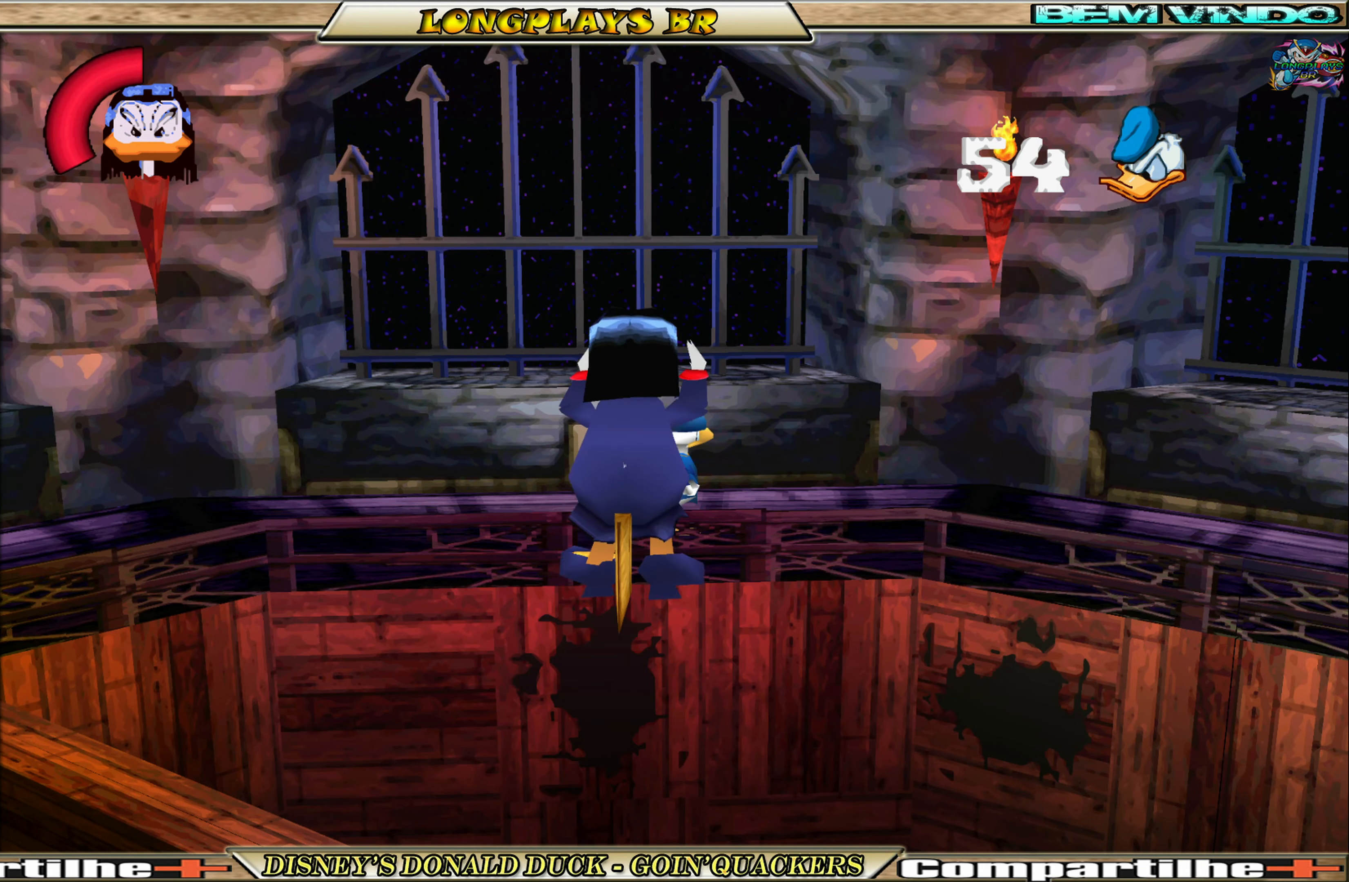
{"buttons": [], "left_stick": "center", "events": []}
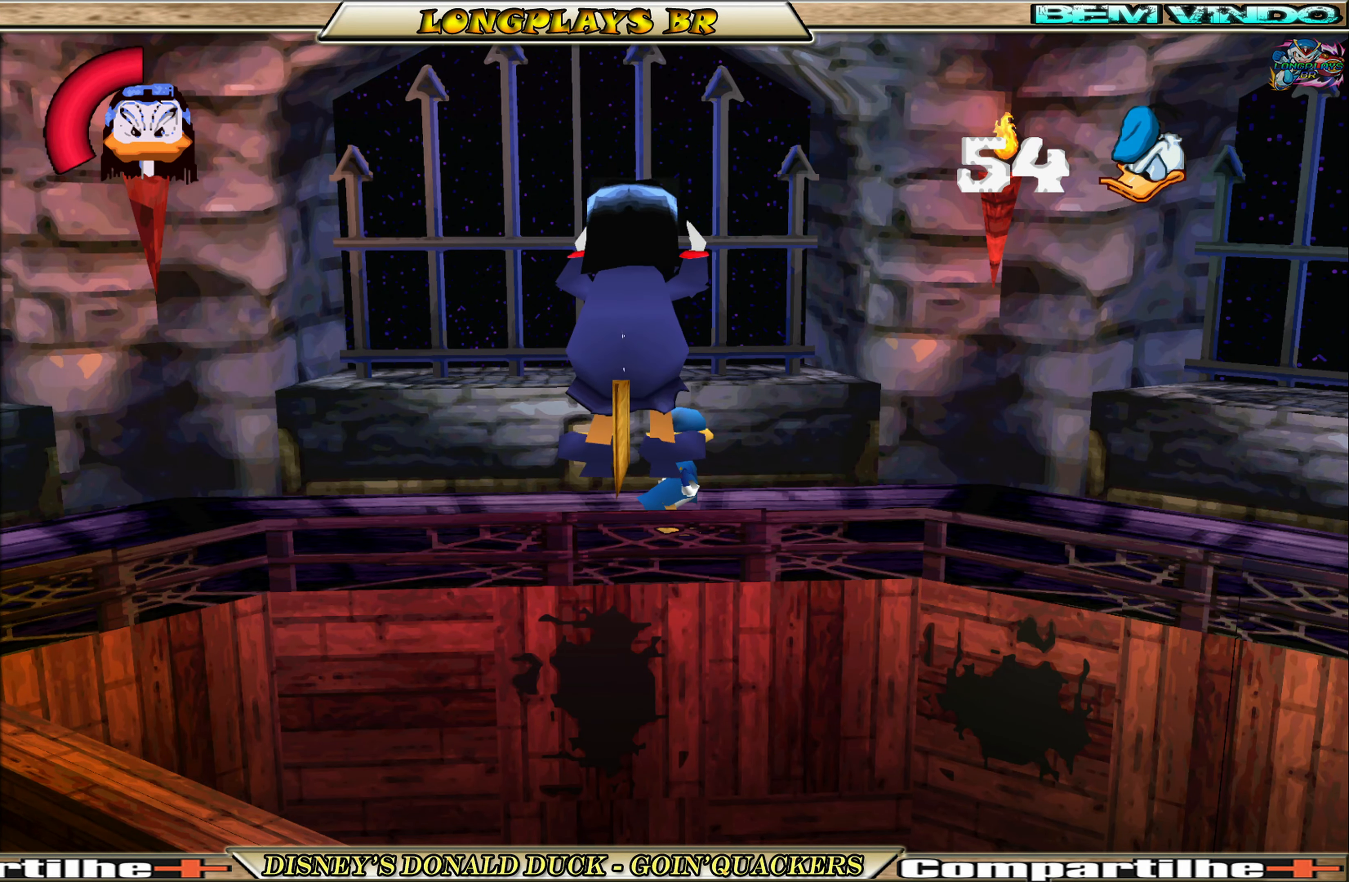
{"buttons": [], "left_stick": "center", "events": []}
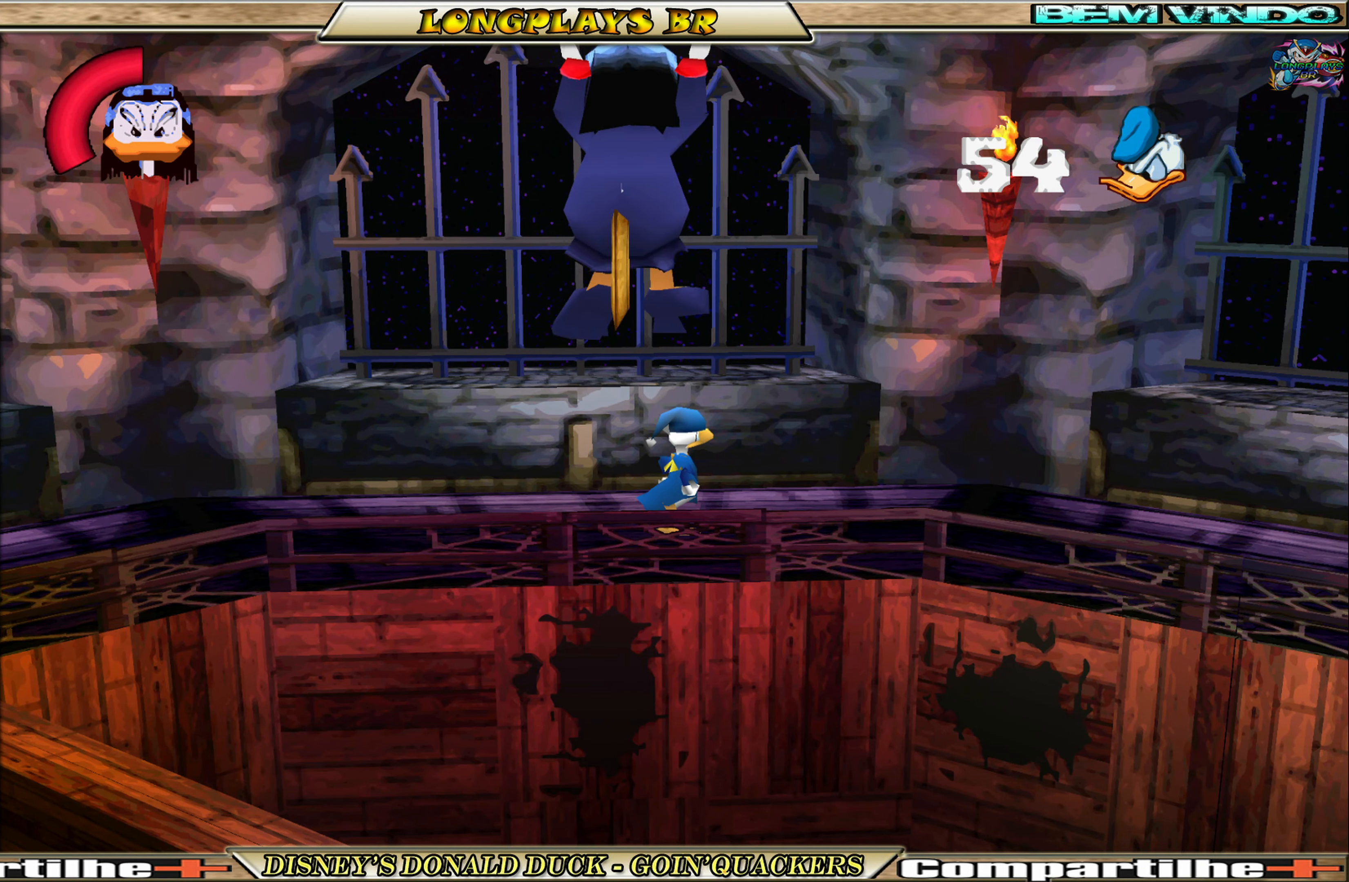
{"buttons": ["A", "DPAD_RIGHT"], "left_stick": "center", "events": [[216, "DPAD_RIGHT", "down"], [400, "A", "down"]]}
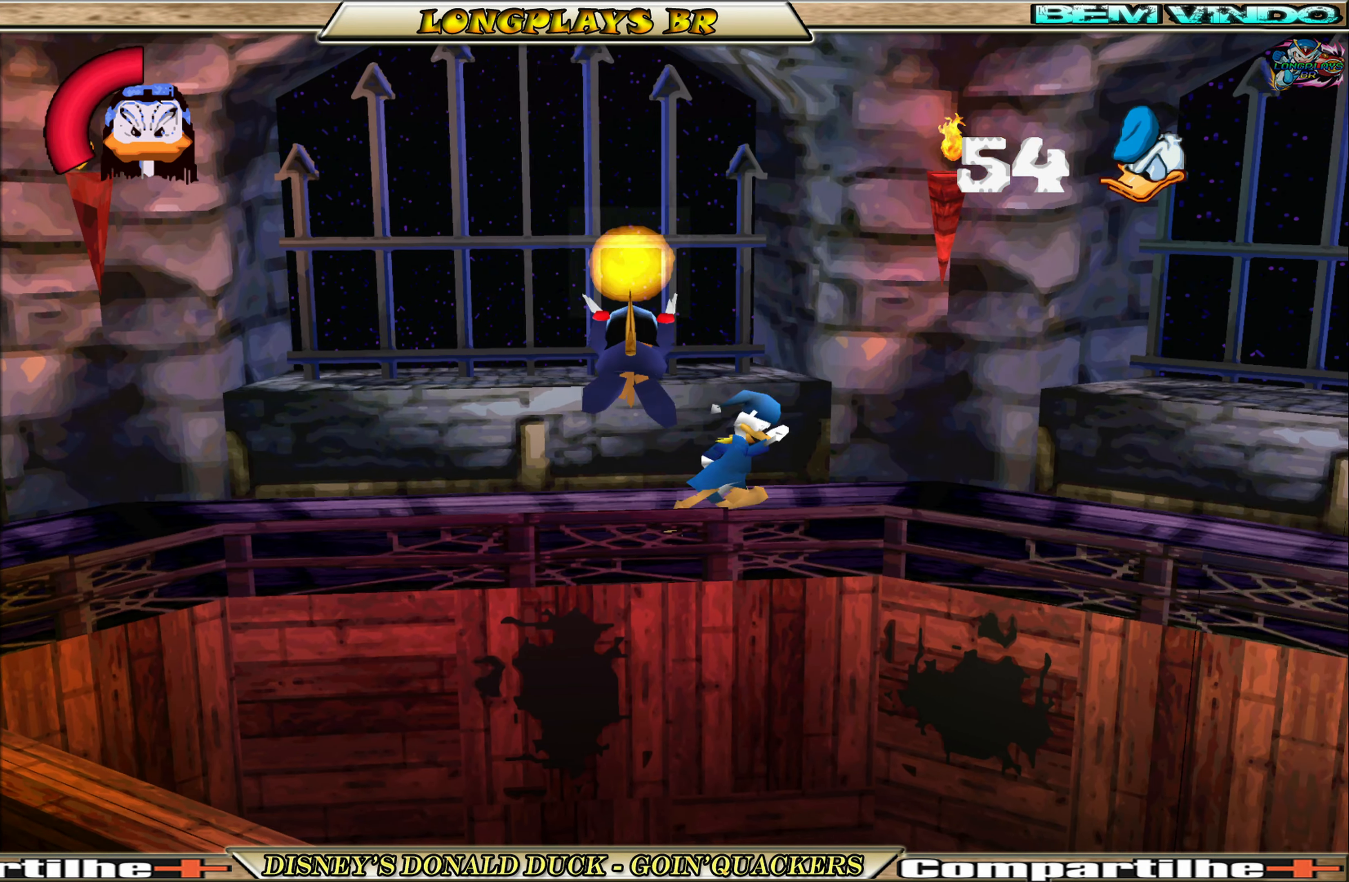
{"buttons": ["A", "DPAD_LEFT"], "left_stick": "center", "events": [[83, "DPAD_UP", "down"], [117, "DPAD_RIGHT", "up"], [150, "DPAD_LEFT", "down"], [150, "DPAD_UP", "up"], [217, "A", "up"], [300, "A", "down"]]}
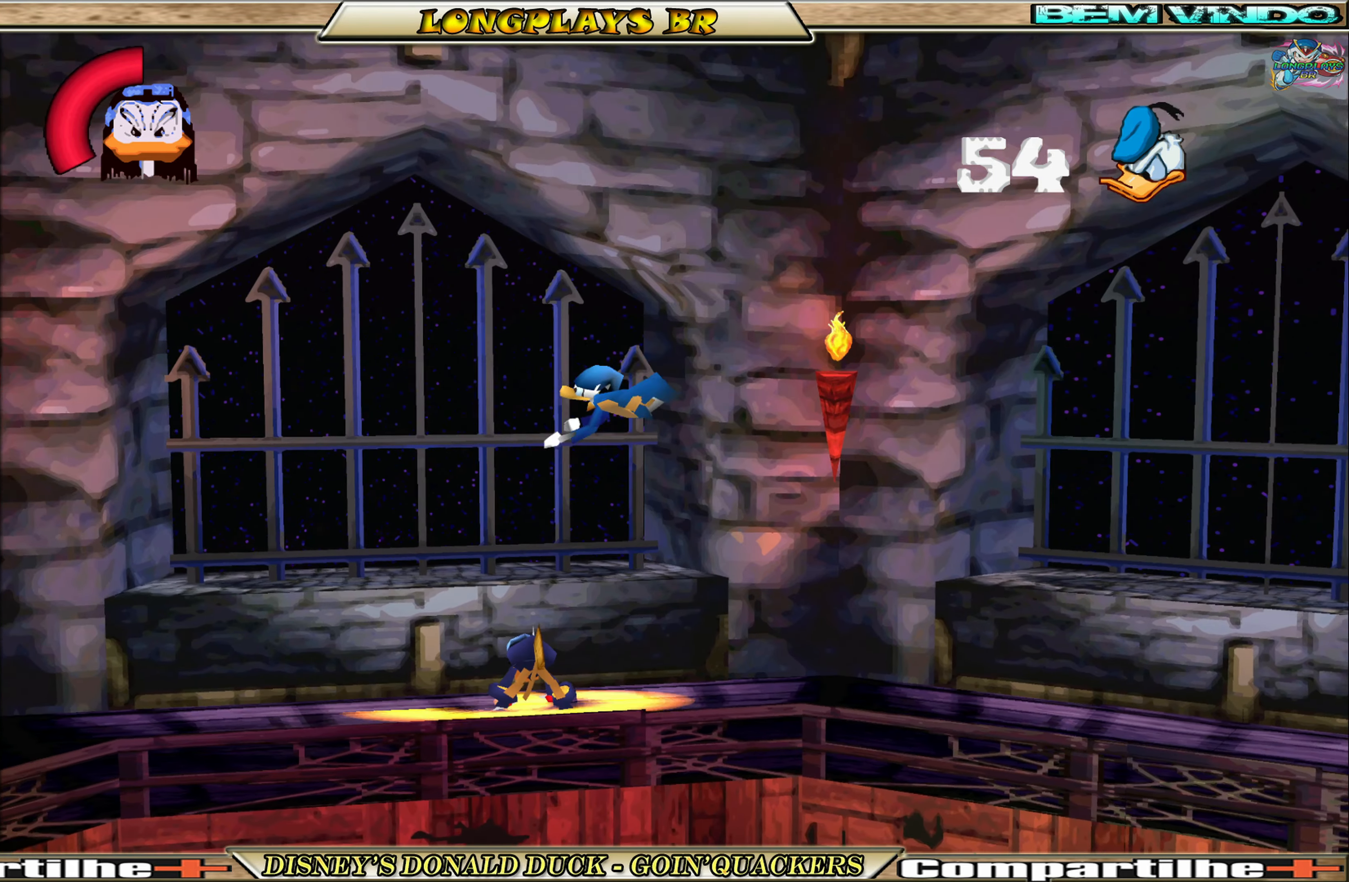
{"buttons": [], "left_stick": "center", "events": [[183, "DPAD_LEFT", "up"], [233, "A", "up"]]}
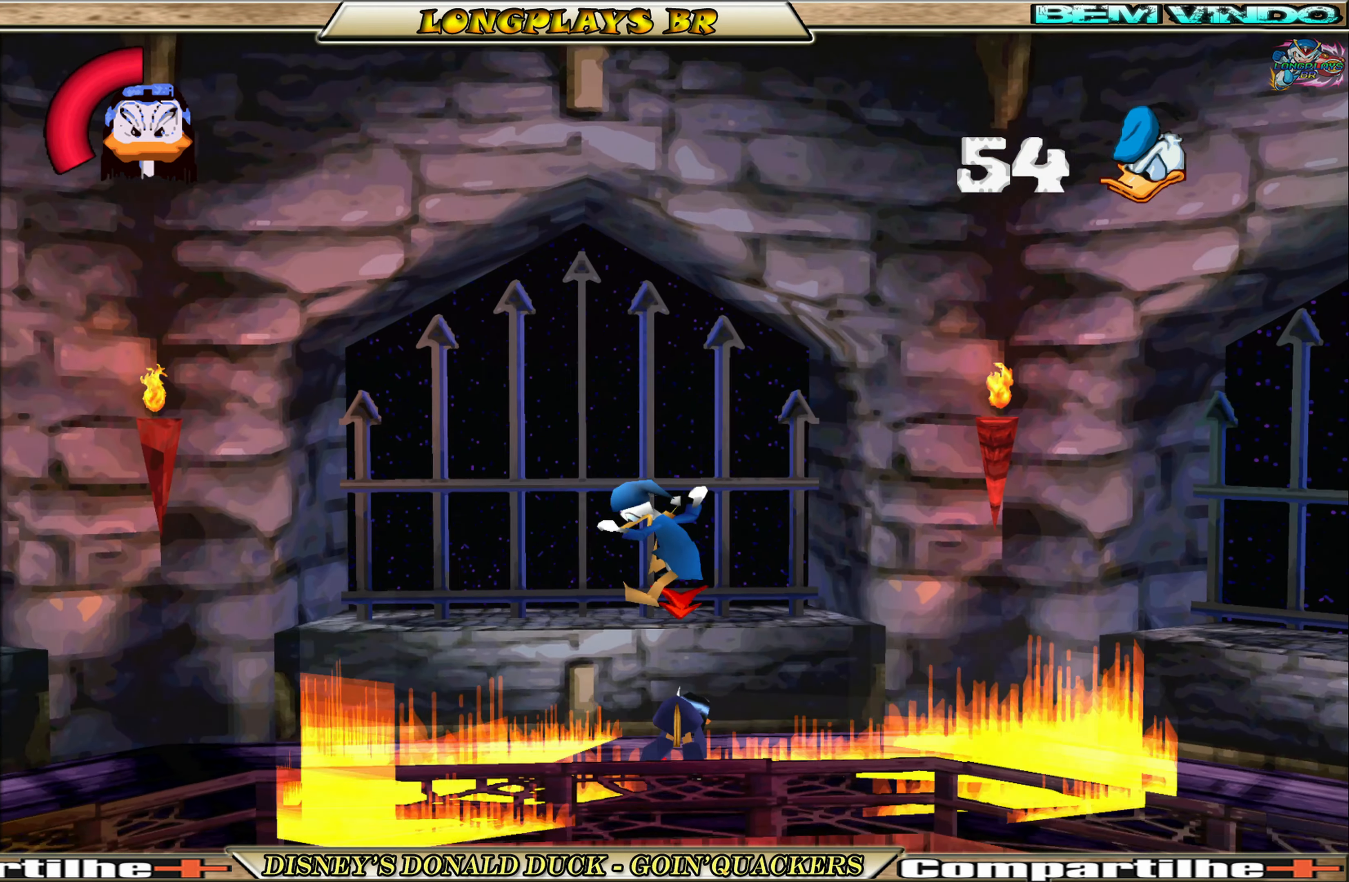
{"buttons": [], "left_stick": "center", "events": []}
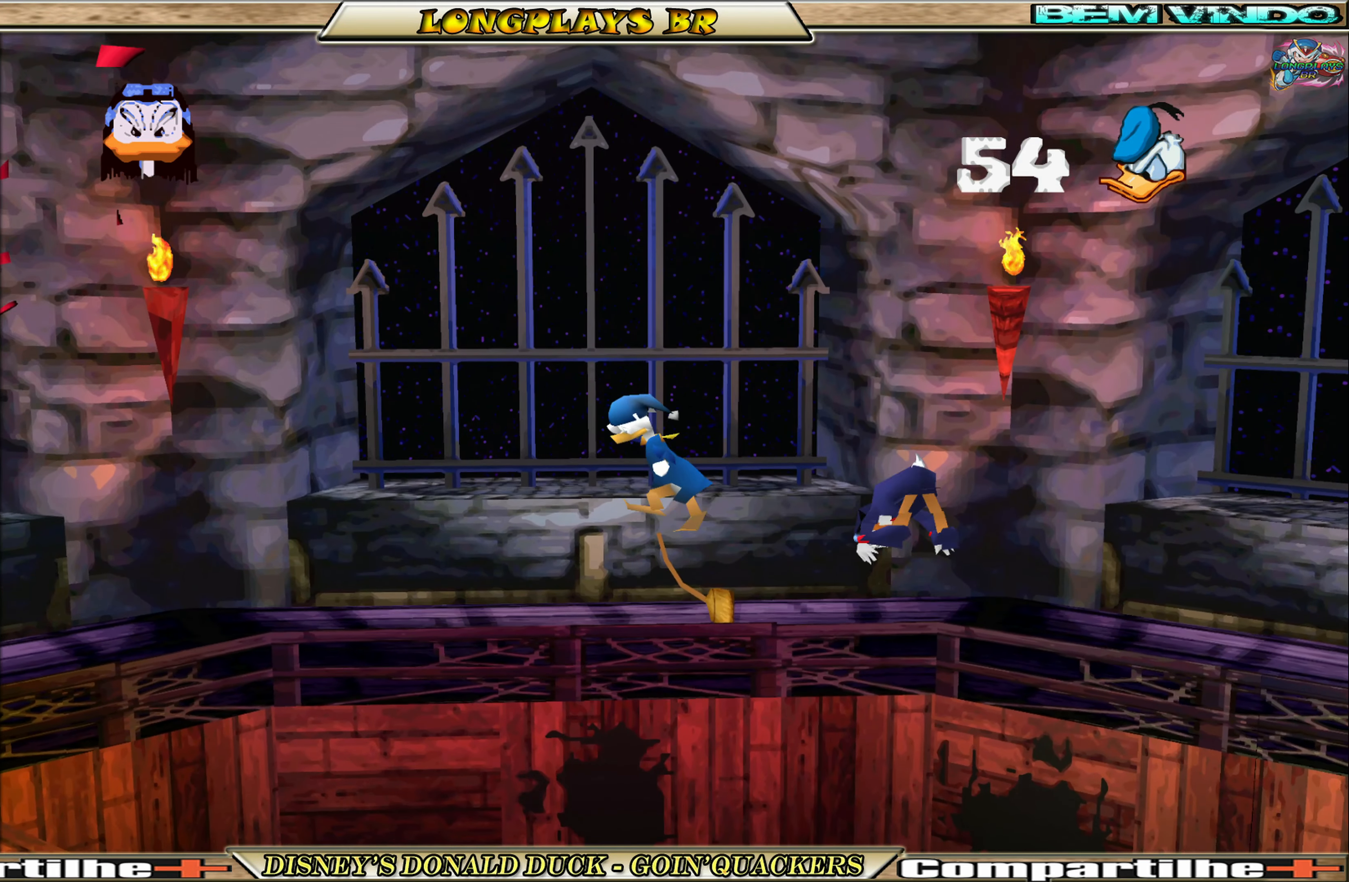
{"buttons": [], "left_stick": "center", "events": []}
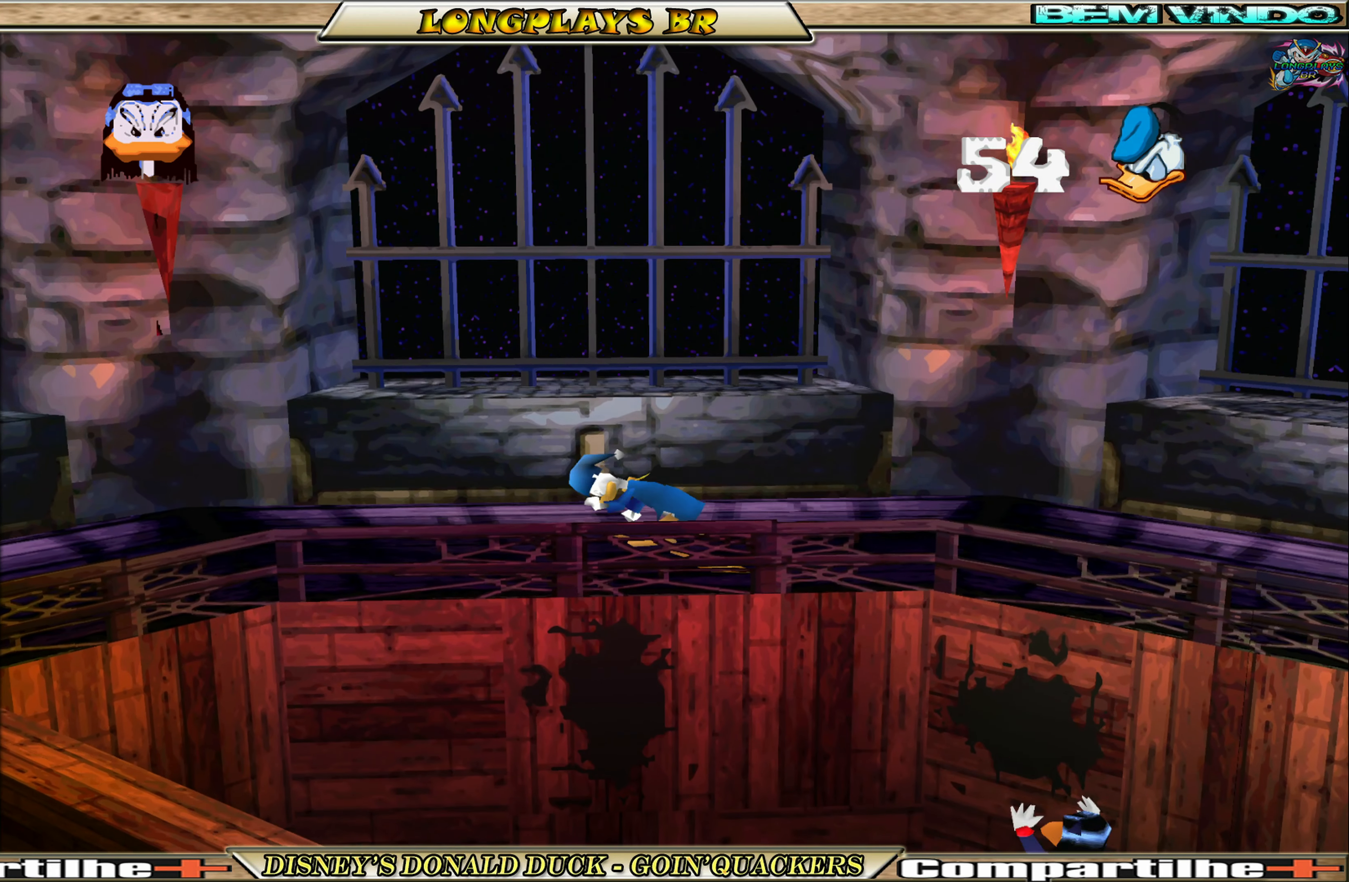
{"buttons": [], "left_stick": "center", "events": []}
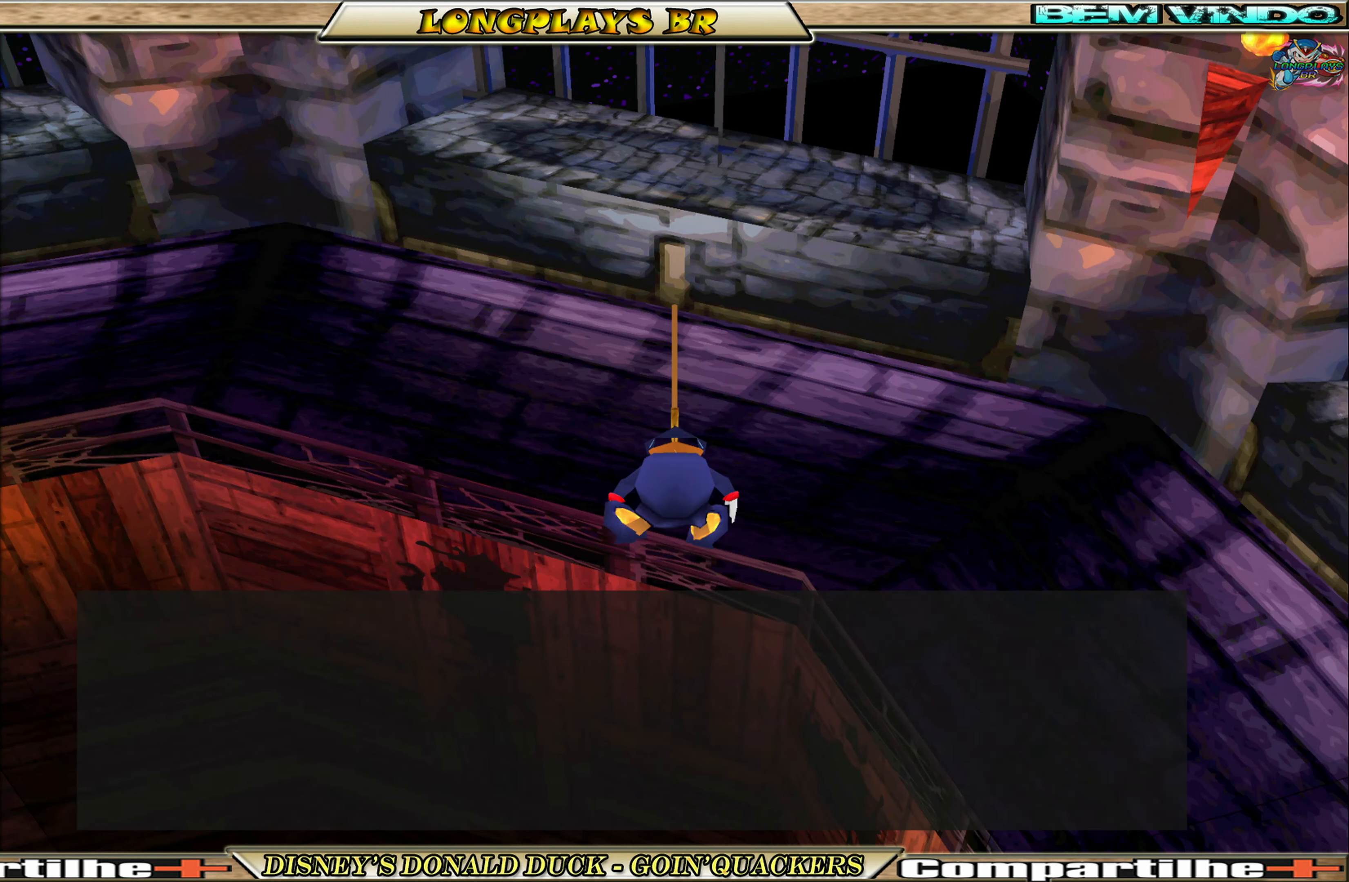
{"buttons": [], "left_stick": "center", "events": []}